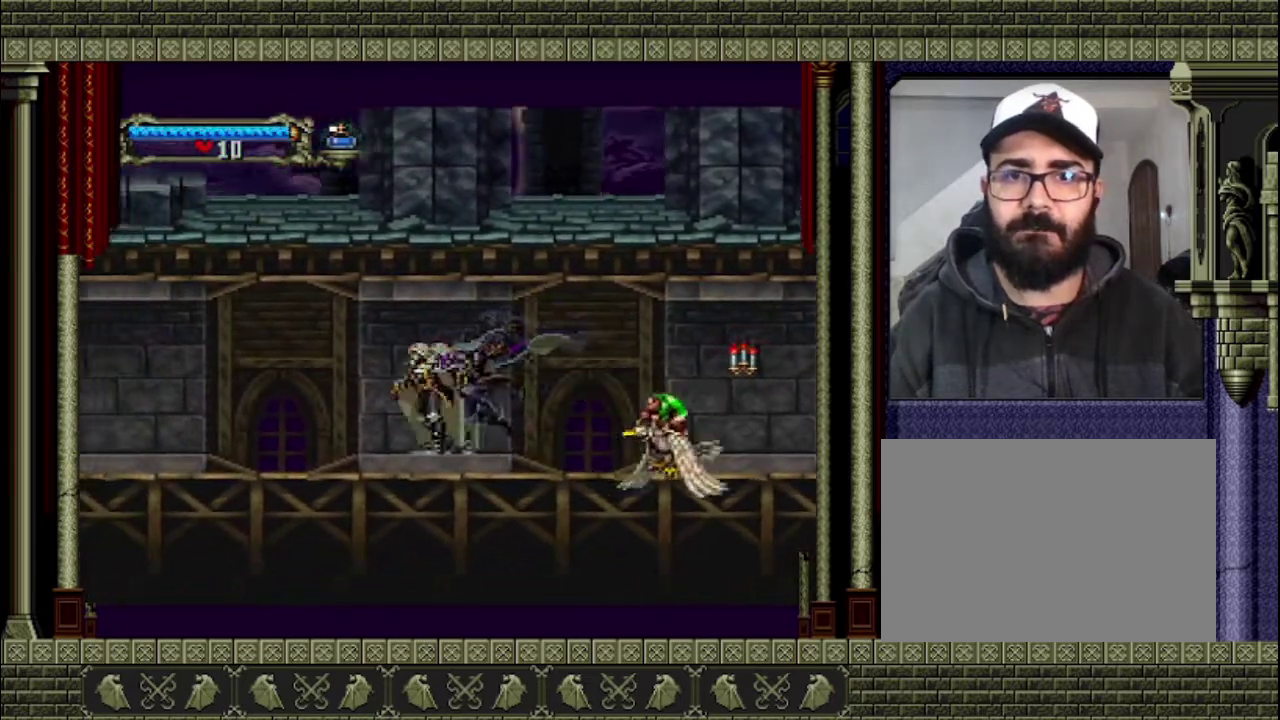
Gameplay with a controller (PlayStation layout); each line is a JSON object with the inputs held at the frame after it. "events" lists button and stick changes between this image and that frame as [ms after this image, input, new state], when the widget could be followed in between. This overlay highlights the sticks when they move; stick clicks (L3) are not distinguishable. Not read: L3 R3.
{"buttons": [], "left_stick": "right", "right_stick": "center", "events": [[33, "left_stick", "right"]]}
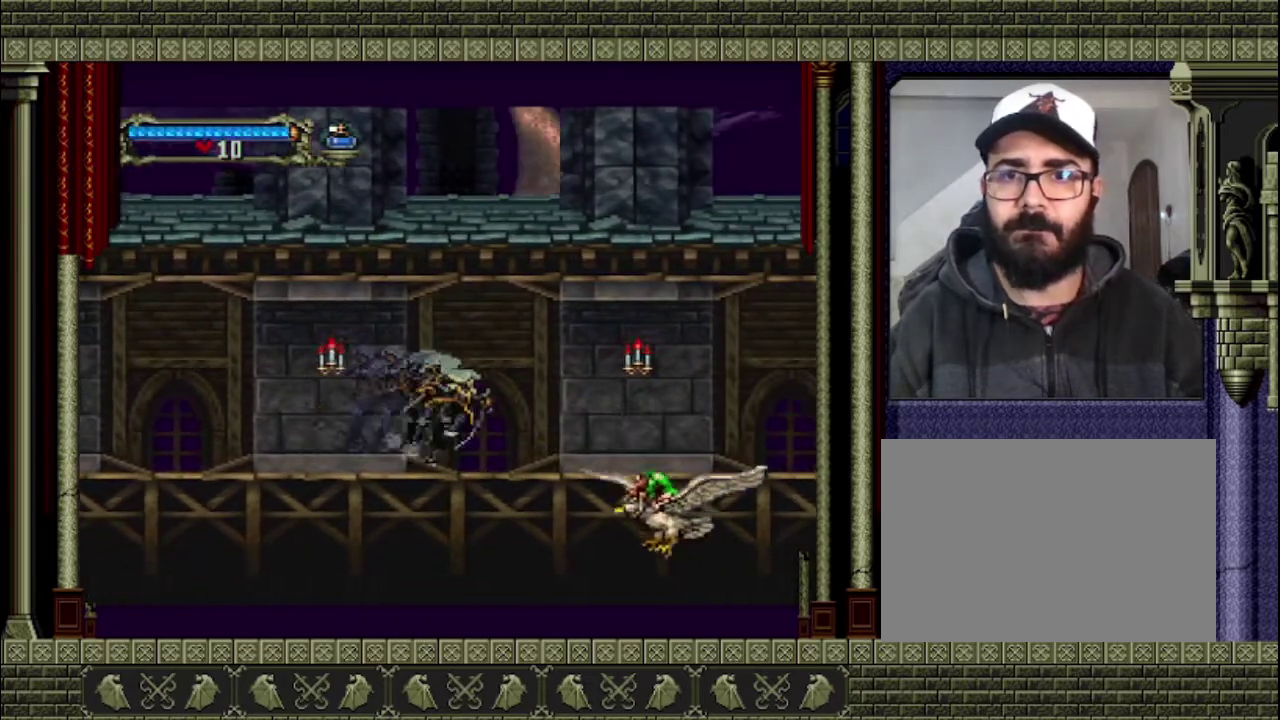
{"buttons": [], "left_stick": "right", "right_stick": "center", "events": []}
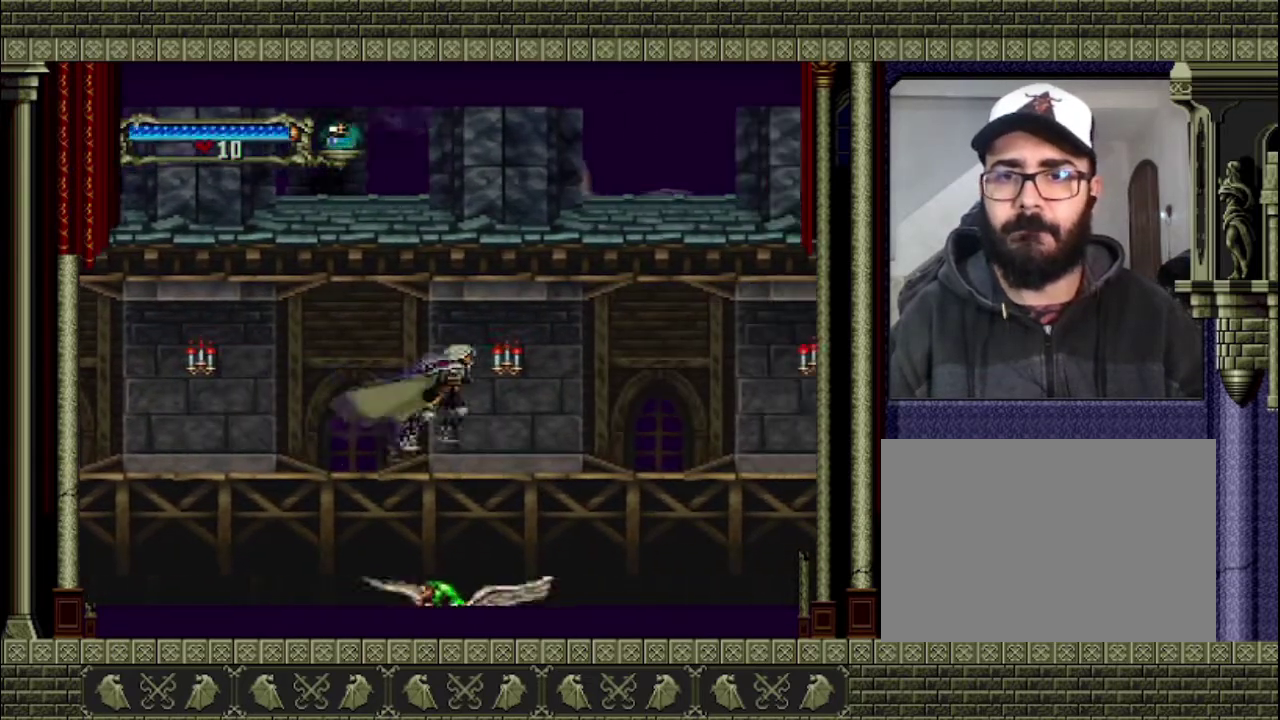
{"buttons": [], "left_stick": "right", "right_stick": "center", "events": []}
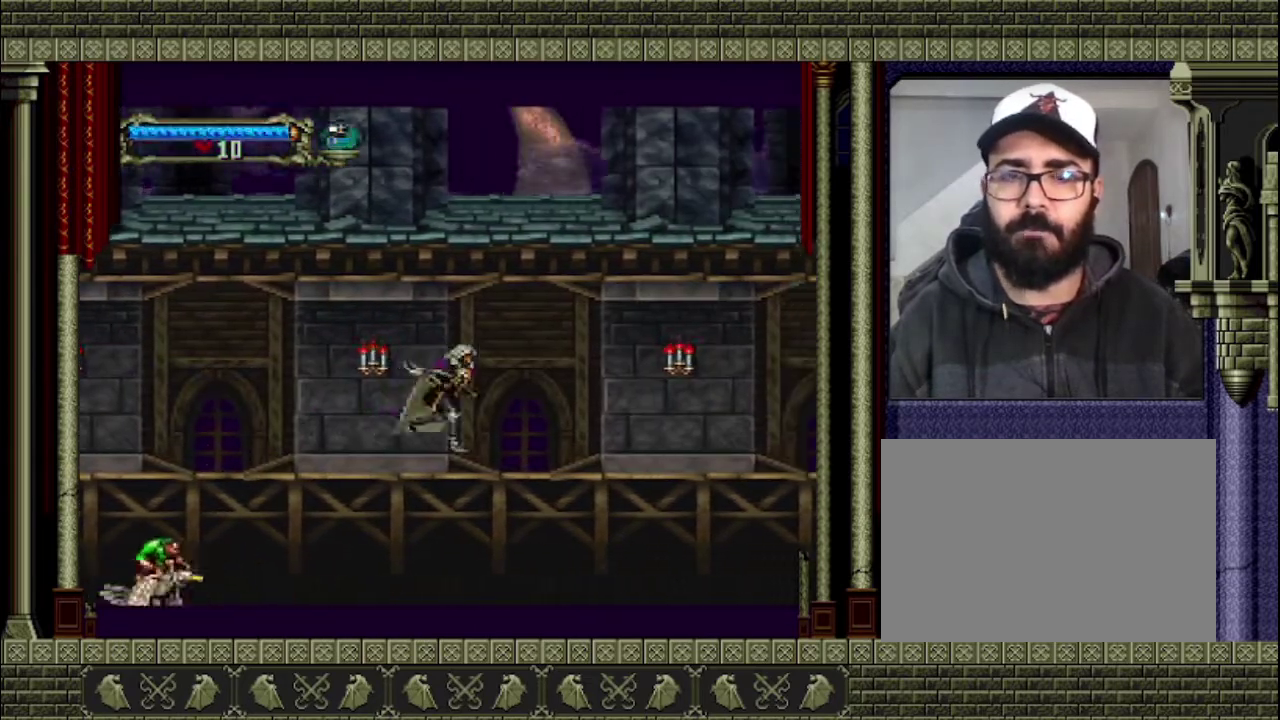
{"buttons": [], "left_stick": "up-right", "right_stick": "center", "events": [[333, "left_stick", "left"], [433, "left_stick", "up"], [500, "left_stick", "up-right"]]}
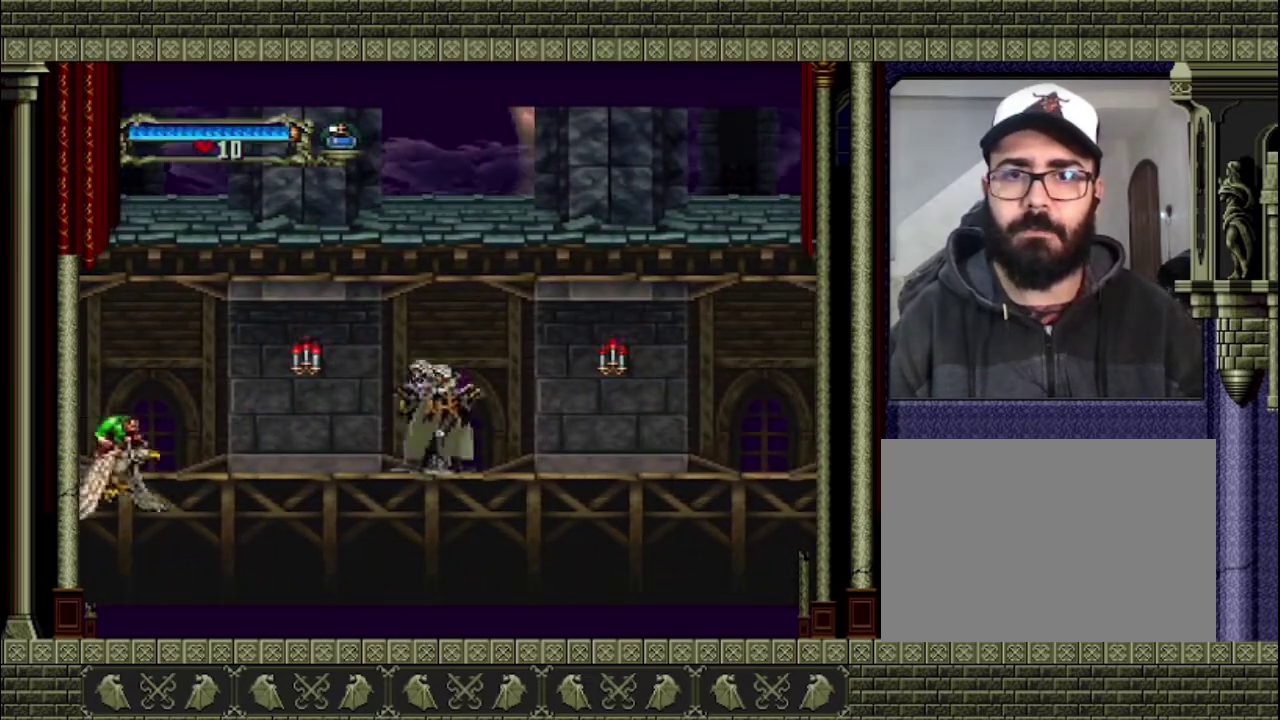
{"buttons": ["SQUARE"], "left_stick": "center", "right_stick": "center", "events": [[133, "left_stick", "up-left"], [233, "left_stick", "down"], [500, "SQUARE", "down"], [500, "left_stick", "center"]]}
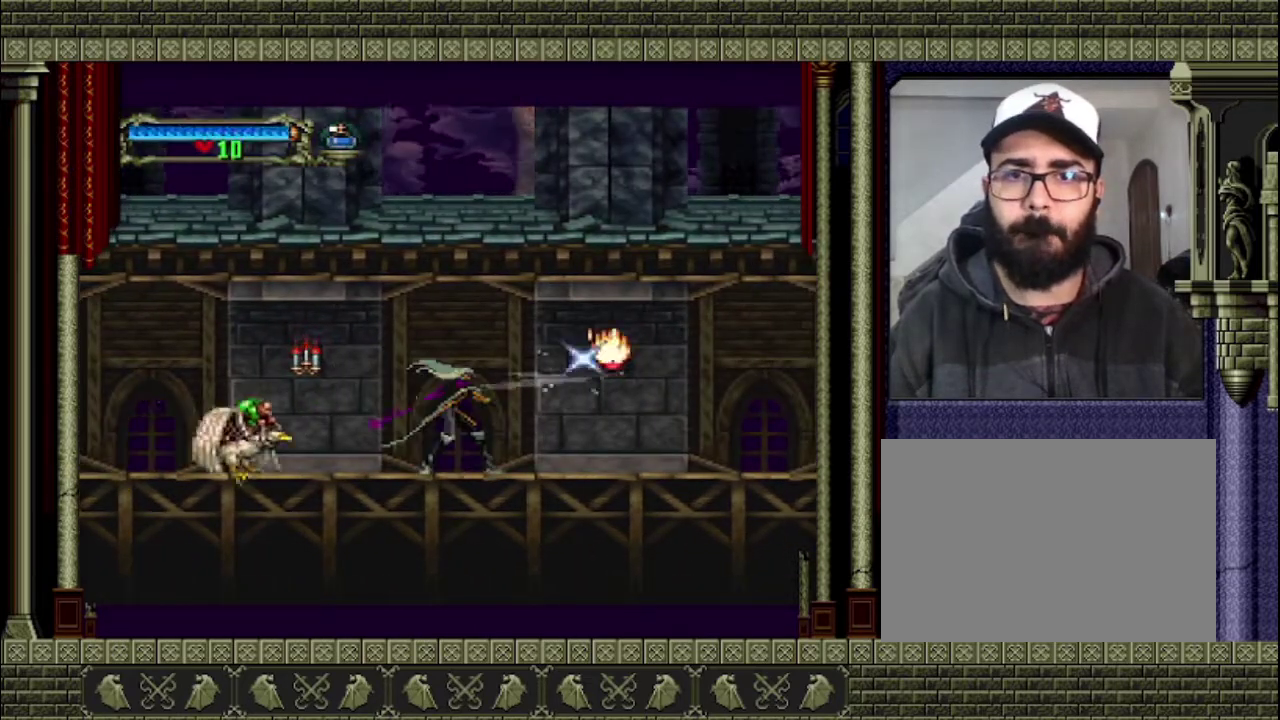
{"buttons": [], "left_stick": "up", "right_stick": "center", "events": [[133, "SQUARE", "up"], [267, "left_stick", "right"], [500, "left_stick", "up"]]}
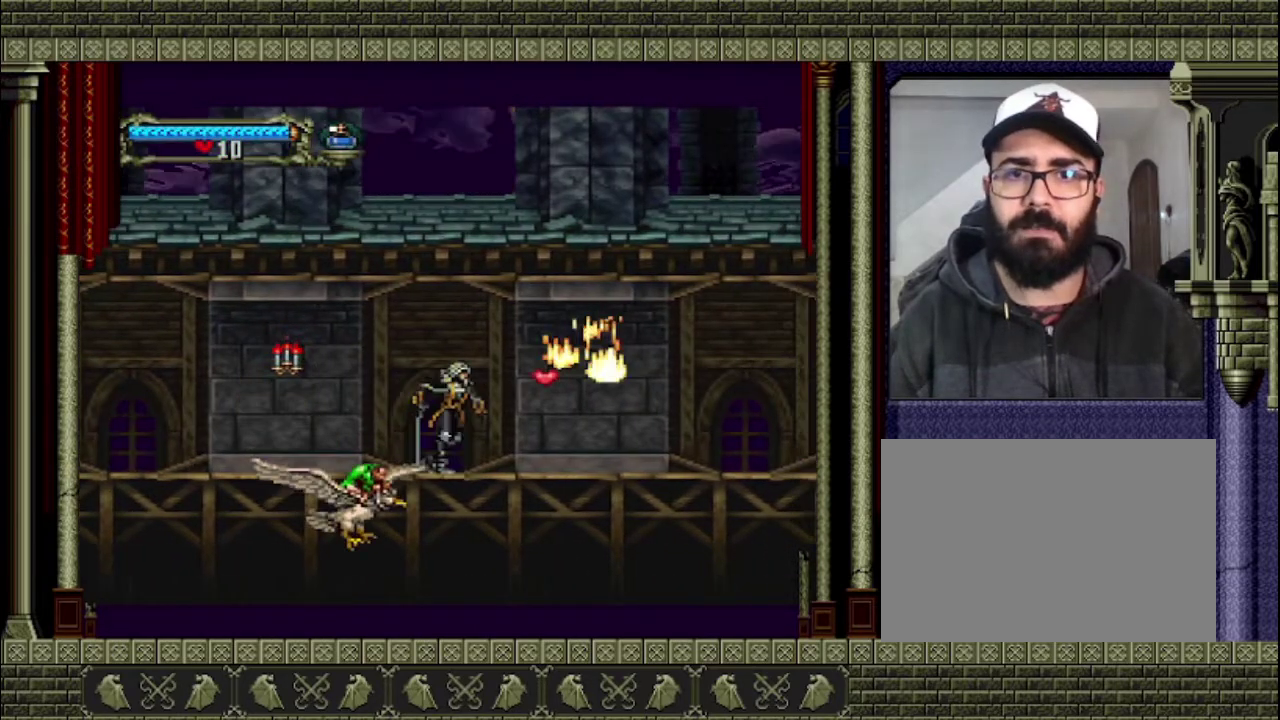
{"buttons": [], "left_stick": "down-left", "right_stick": "center", "events": [[100, "CROSS", "down"], [100, "left_stick", "left"], [267, "CROSS", "up"], [333, "left_stick", "down-left"]]}
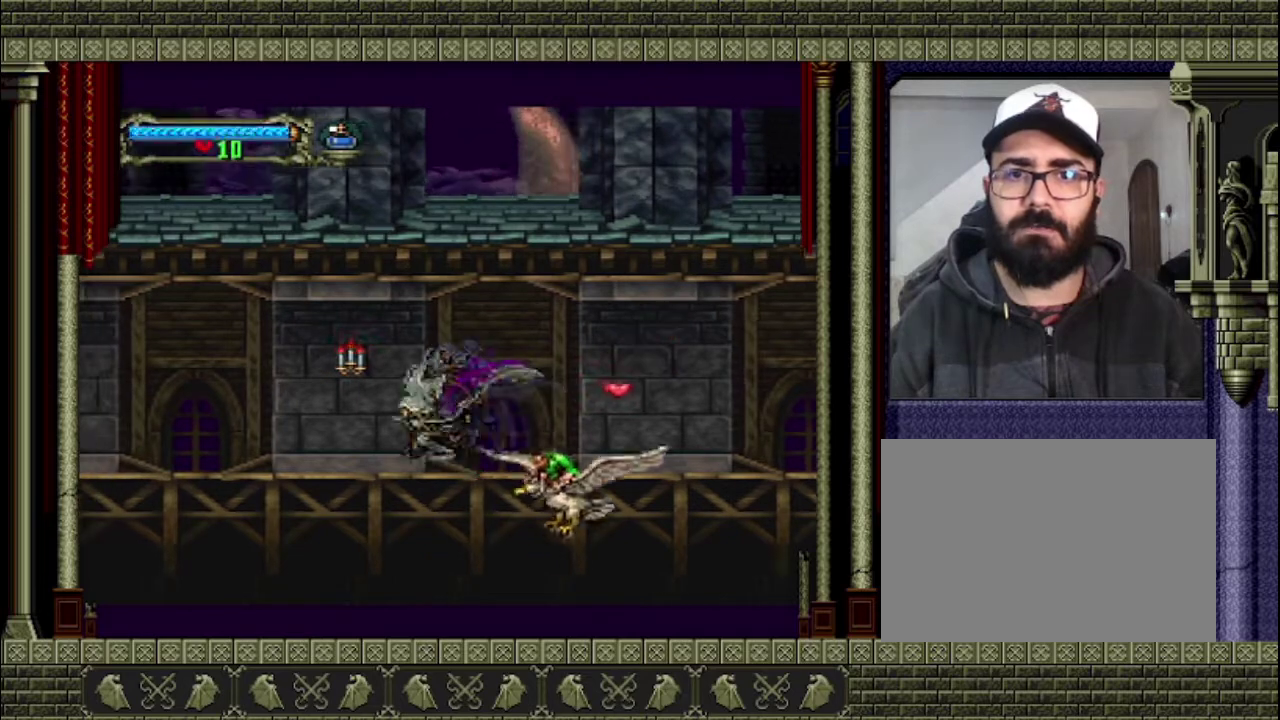
{"buttons": [], "left_stick": "up-left", "right_stick": "center", "events": [[67, "left_stick", "right"], [200, "left_stick", "left"], [367, "left_stick", "up-right"], [433, "left_stick", "up"], [500, "left_stick", "up-left"]]}
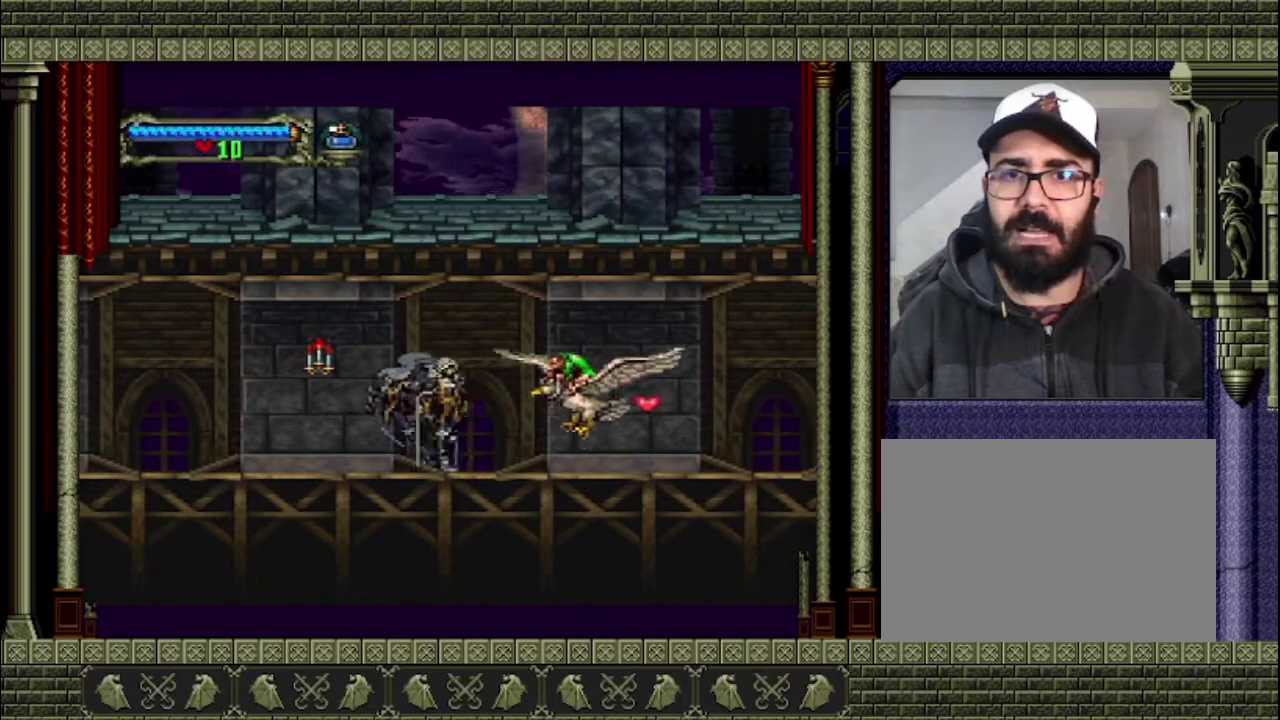
{"buttons": [], "left_stick": "center", "right_stick": "center", "events": [[100, "left_stick", "down"], [267, "left_stick", "center"]]}
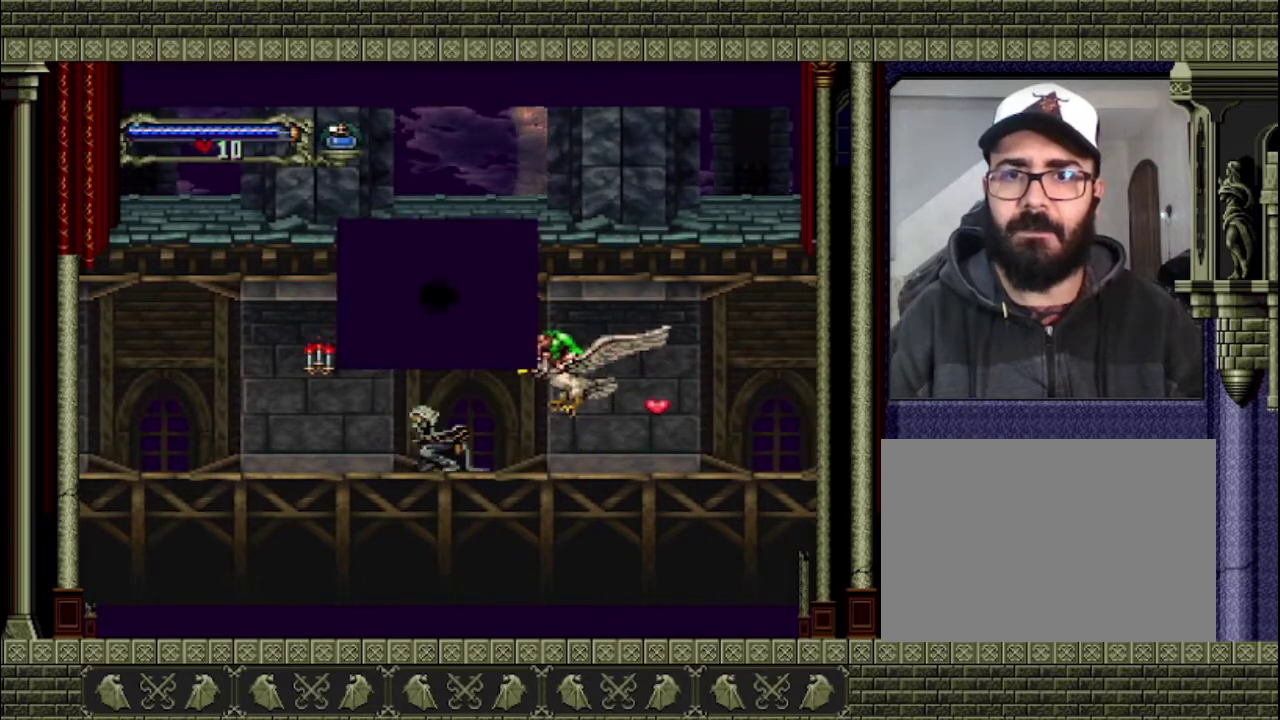
{"buttons": [], "left_stick": "down", "right_stick": "center", "events": [[367, "left_stick", "down"]]}
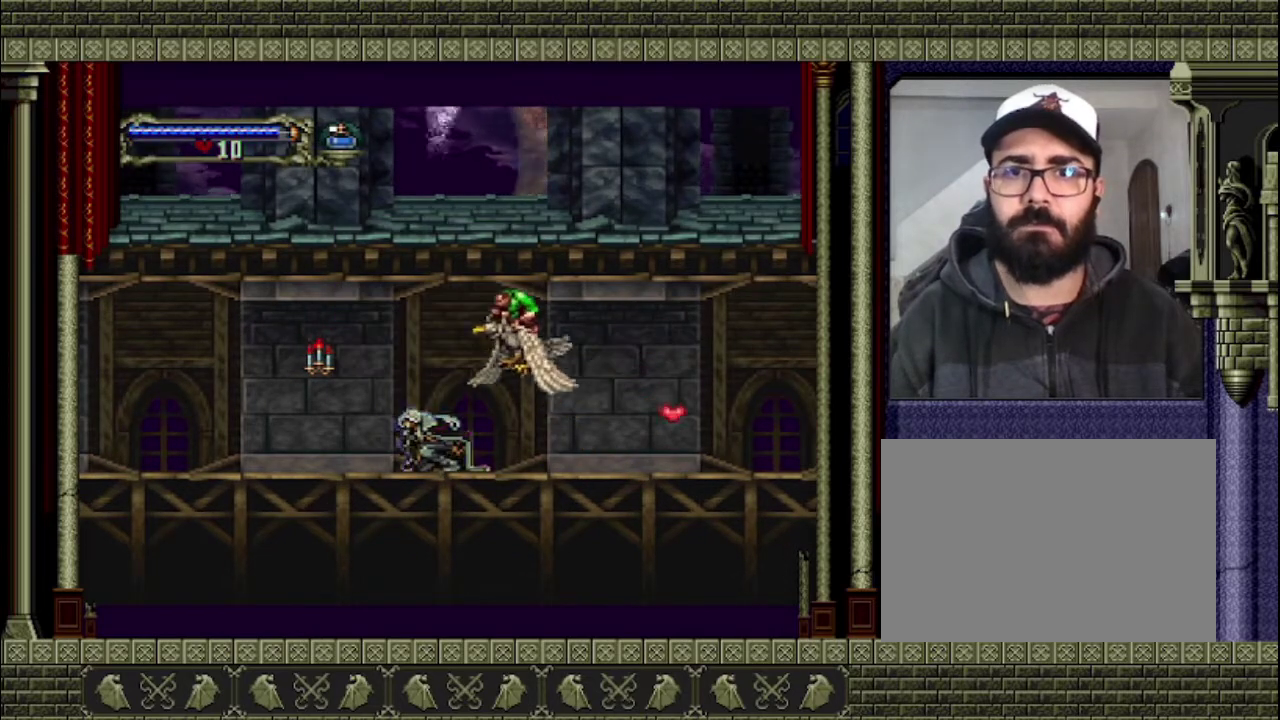
{"buttons": [], "left_stick": "down", "right_stick": "center", "events": []}
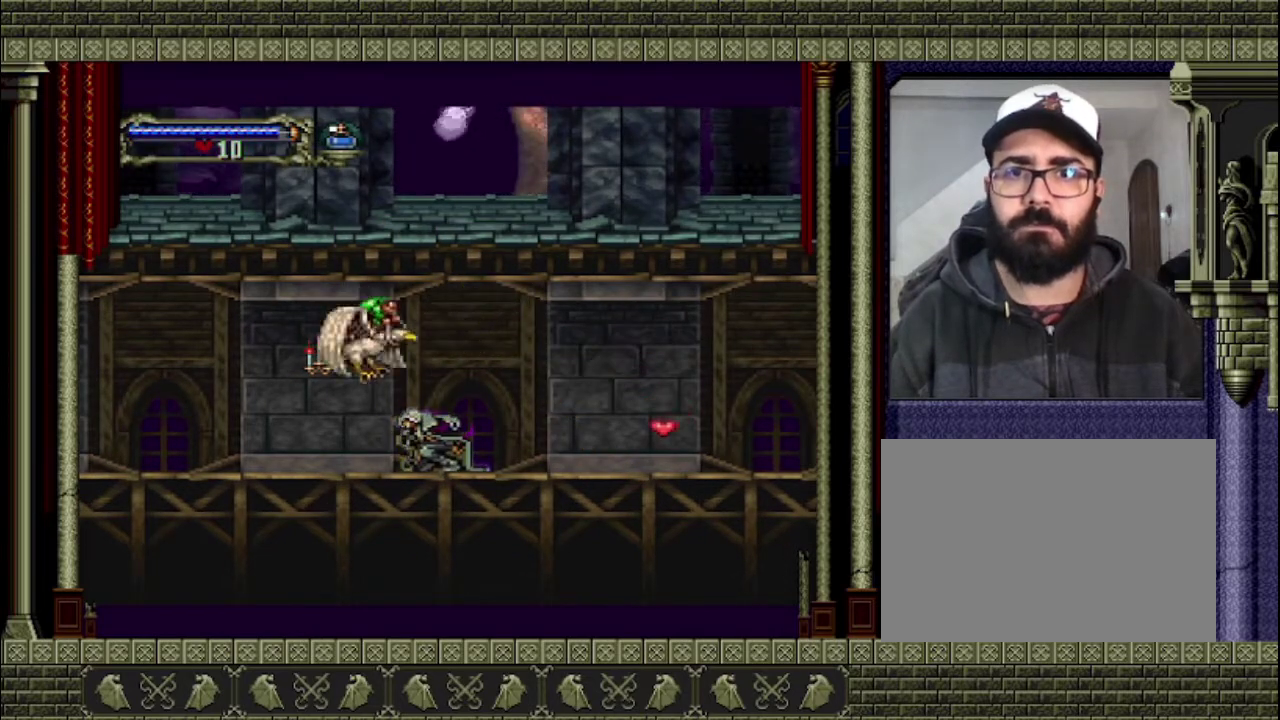
{"buttons": [], "left_stick": "down", "right_stick": "center", "events": [[300, "SQUARE", "down"], [367, "SQUARE", "up"]]}
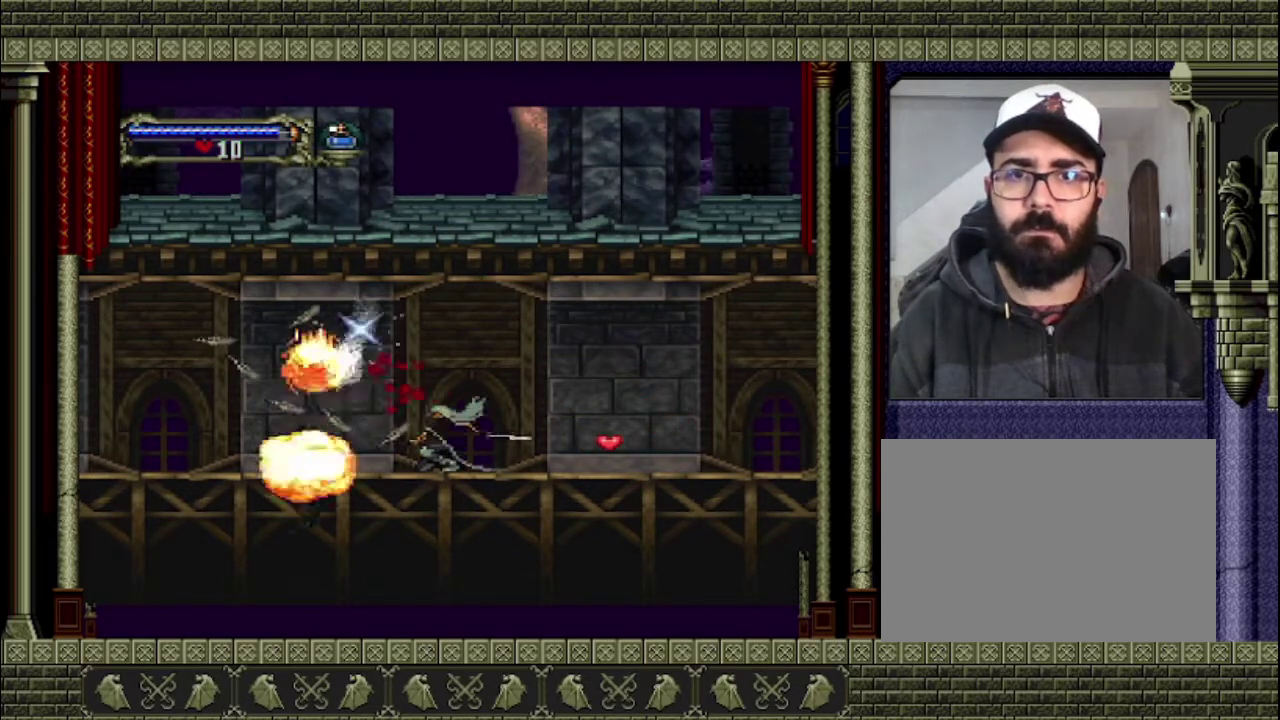
{"buttons": [], "left_stick": "down-right", "right_stick": "center", "events": [[500, "left_stick", "down-right"]]}
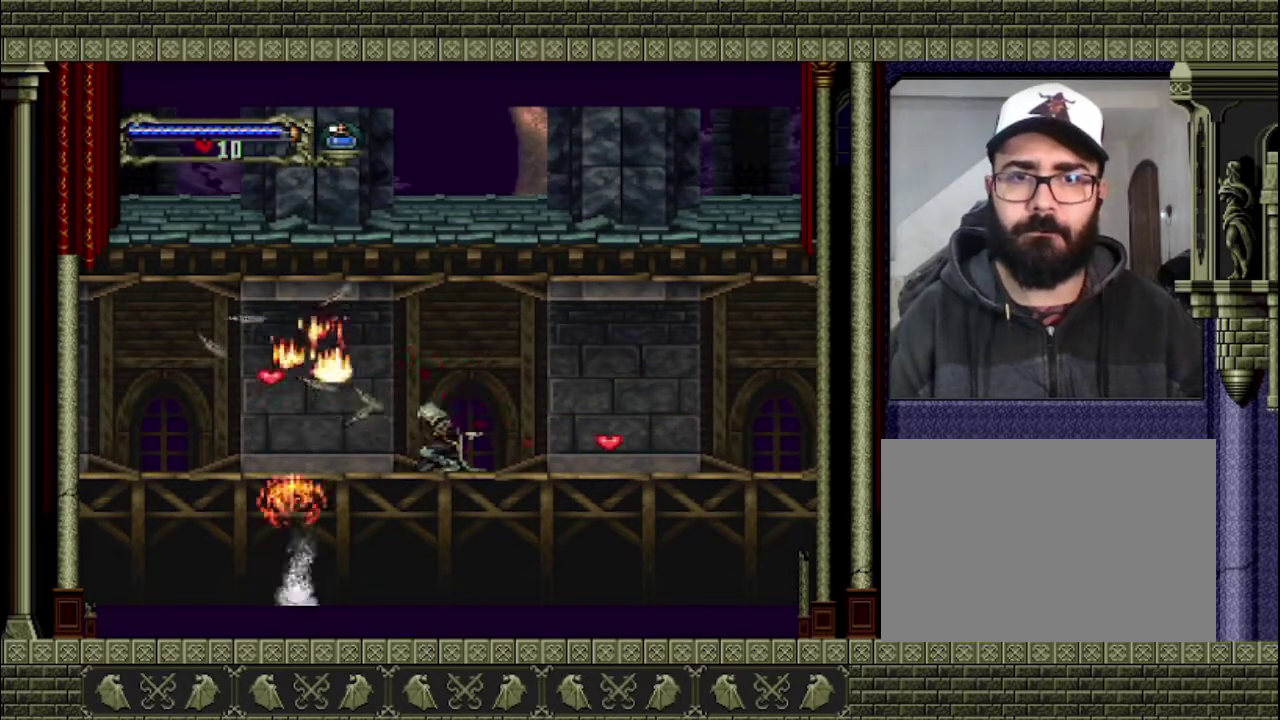
{"buttons": [], "left_stick": "right", "right_stick": "center", "events": [[67, "left_stick", "right"]]}
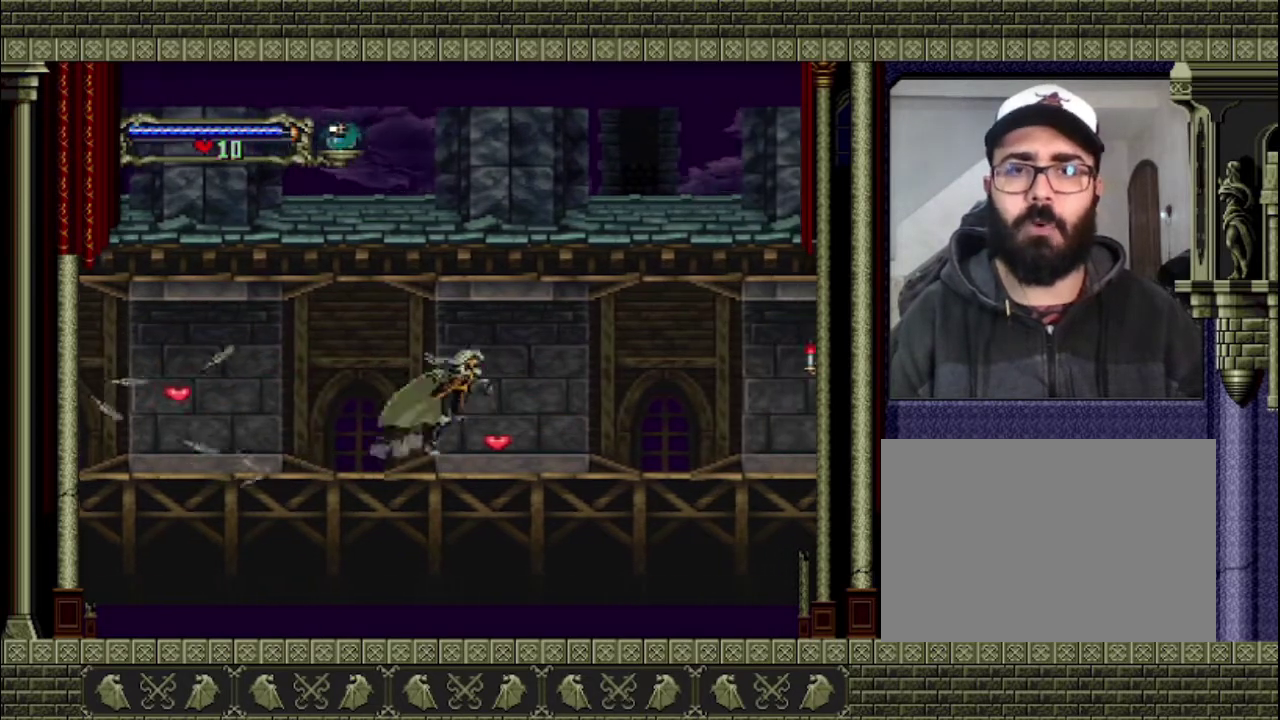
{"buttons": [], "left_stick": "right", "right_stick": "center", "events": []}
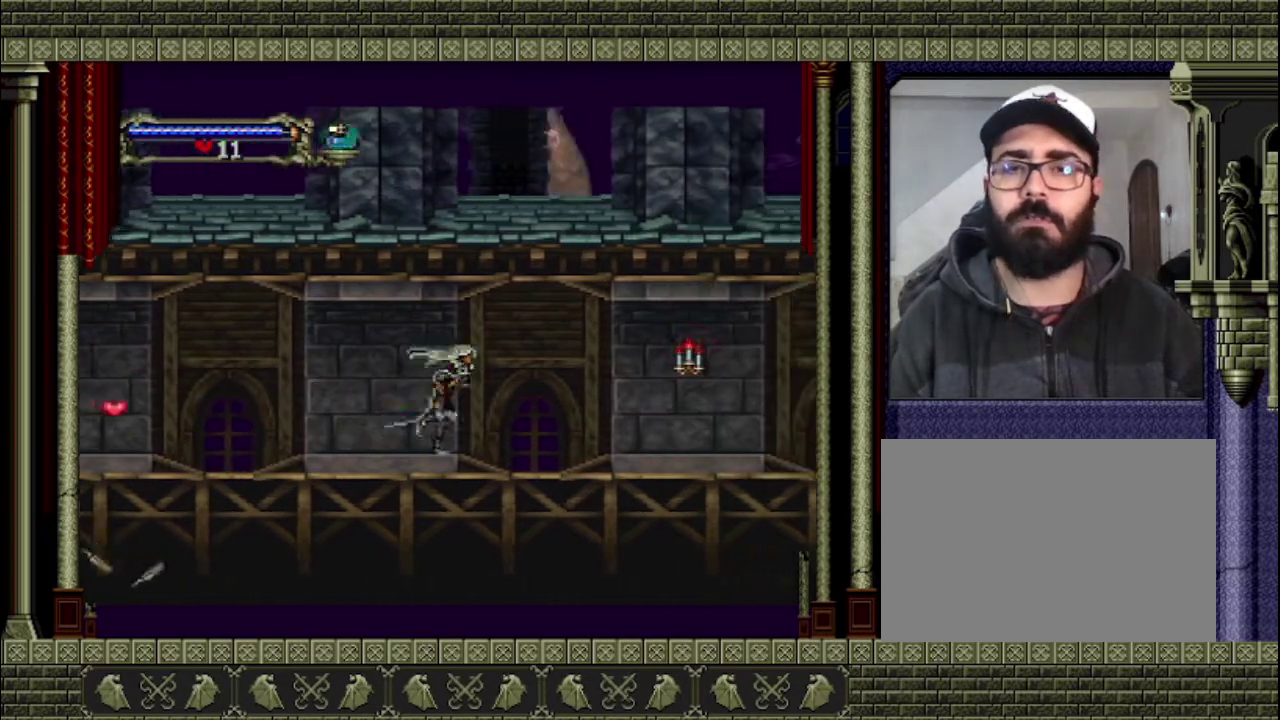
{"buttons": [], "left_stick": "down-right", "right_stick": "center", "events": [[300, "CROSS", "down"], [467, "CROSS", "up"], [467, "left_stick", "down-right"]]}
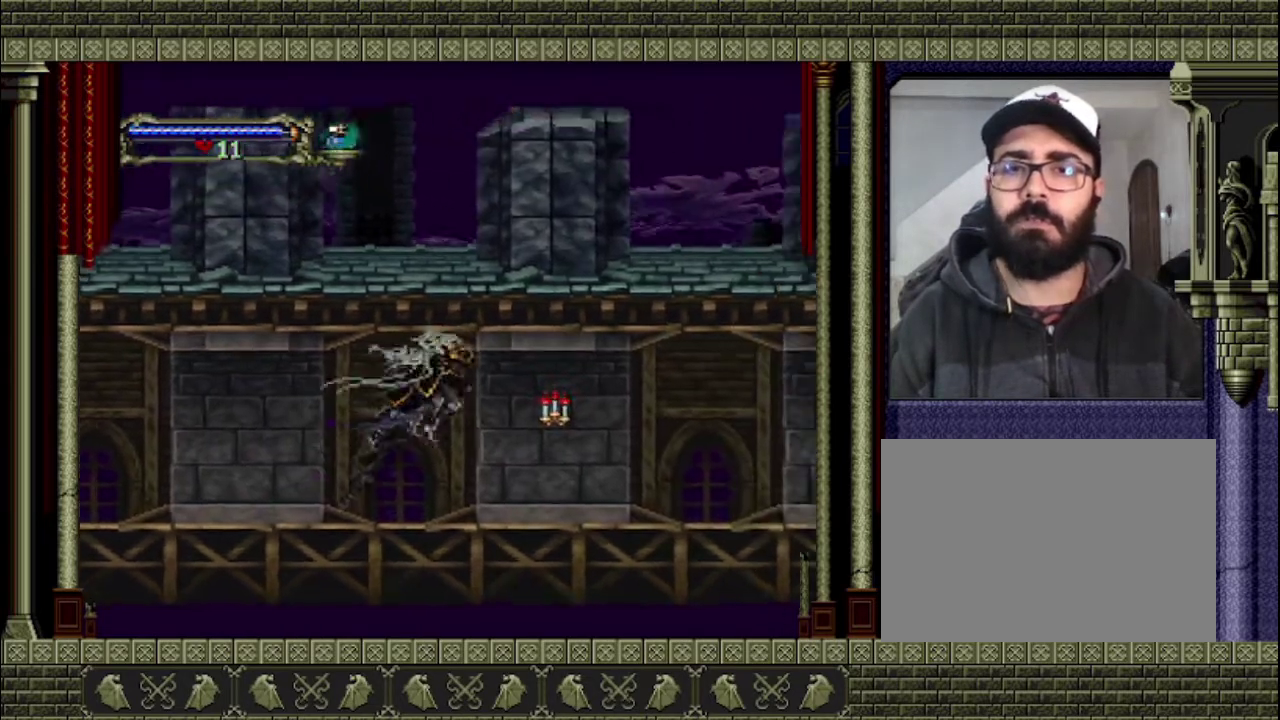
{"buttons": [], "left_stick": "right", "right_stick": "center", "events": [[100, "SQUARE", "down"], [233, "SQUARE", "up"], [267, "left_stick", "right"]]}
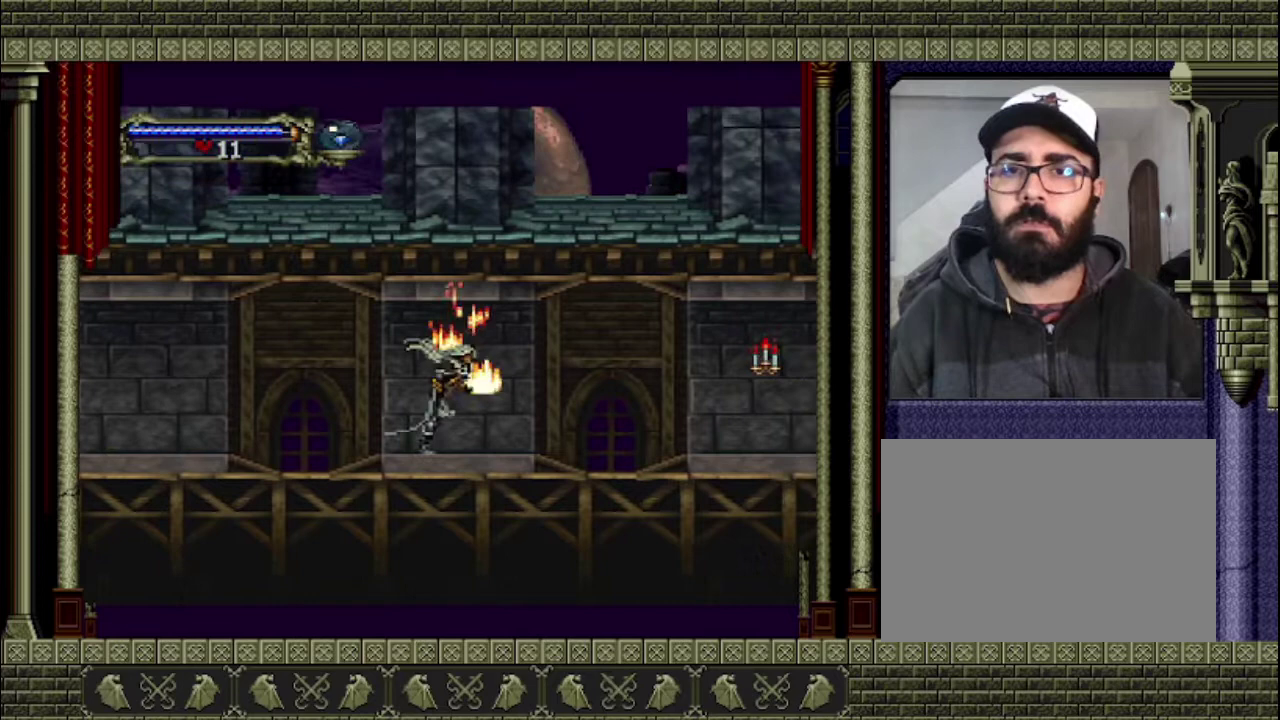
{"buttons": [], "left_stick": "right", "right_stick": "center", "events": []}
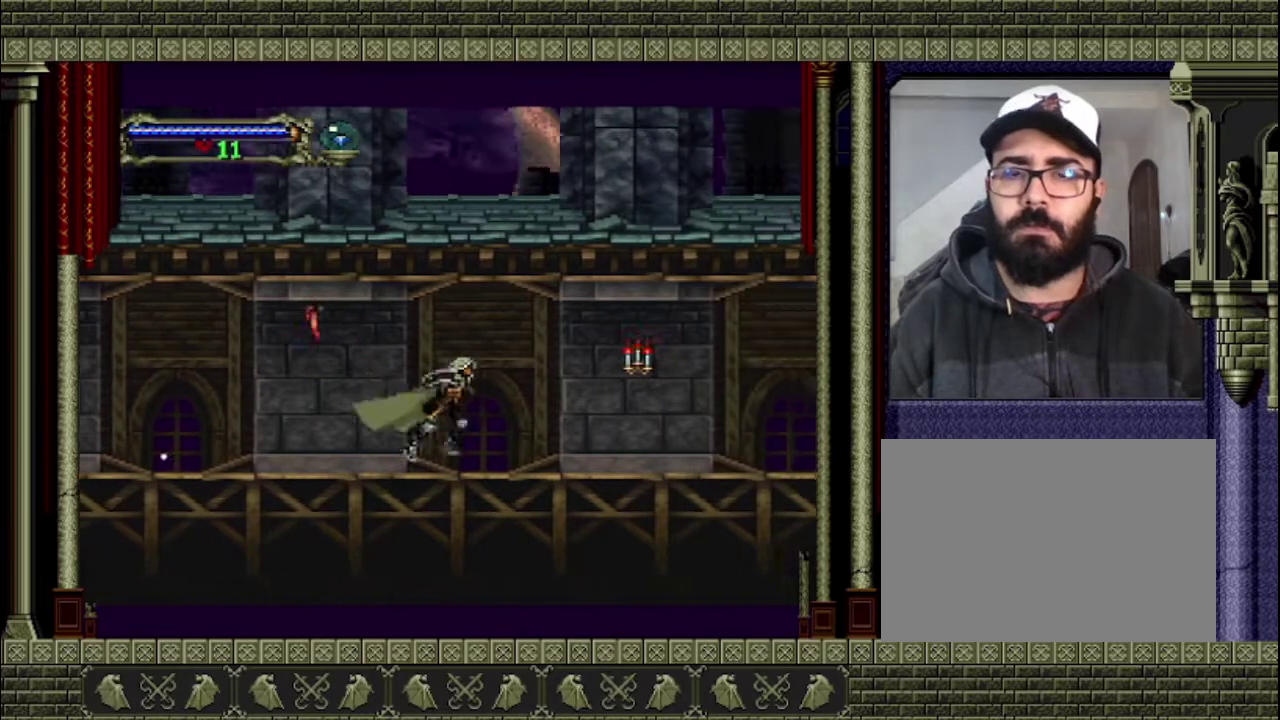
{"buttons": [], "left_stick": "left", "right_stick": "center", "events": [[67, "left_stick", "down-right"], [133, "left_stick", "left"]]}
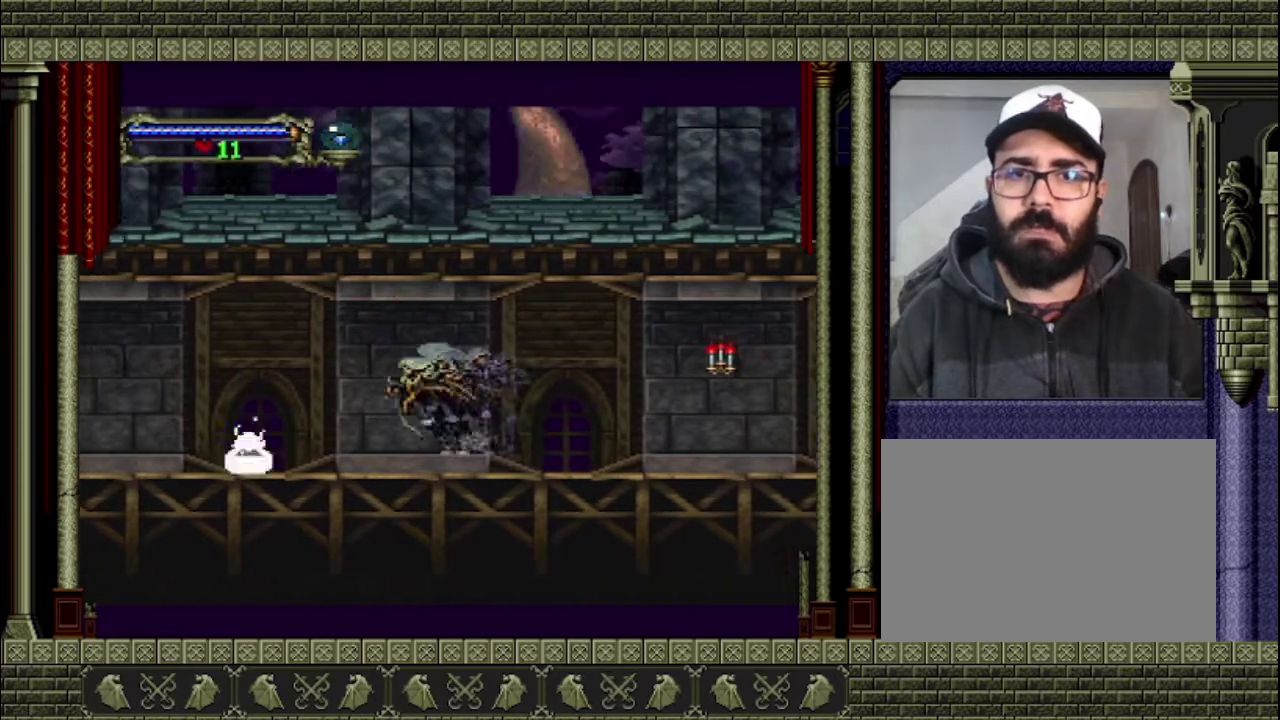
{"buttons": [], "left_stick": "left", "right_stick": "center", "events": []}
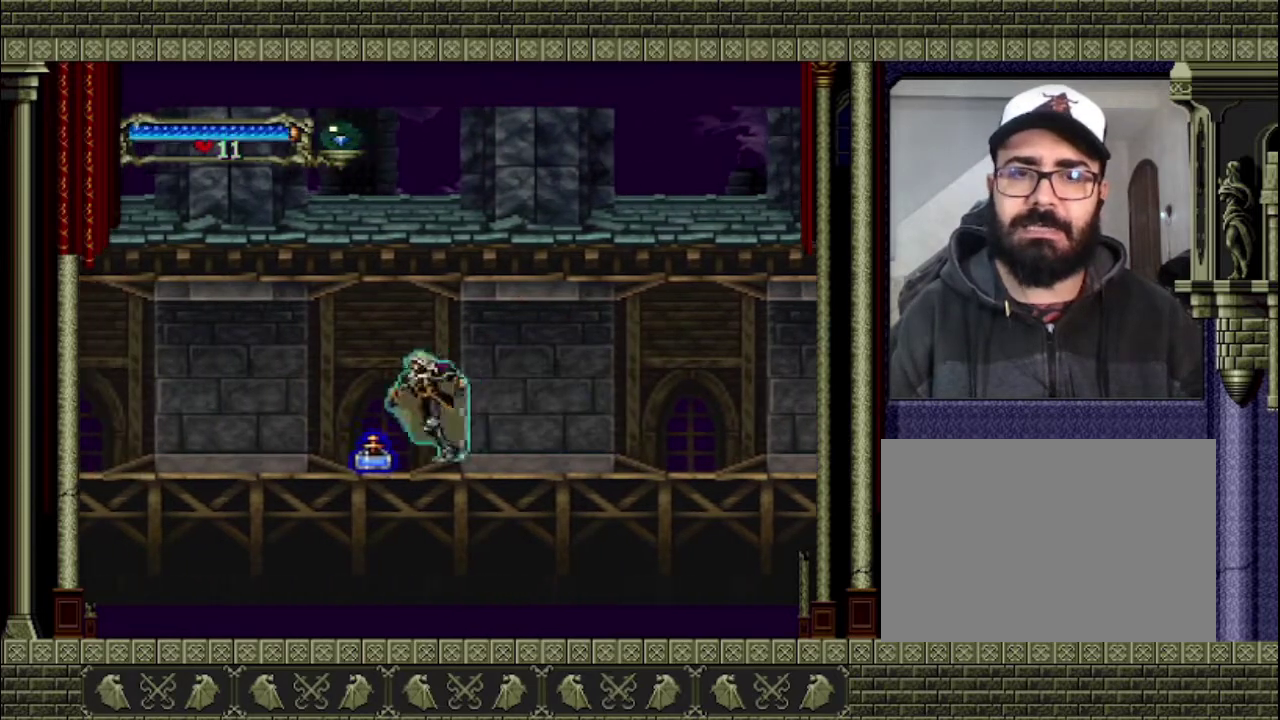
{"buttons": [], "left_stick": "right", "right_stick": "center", "events": [[333, "left_stick", "right"]]}
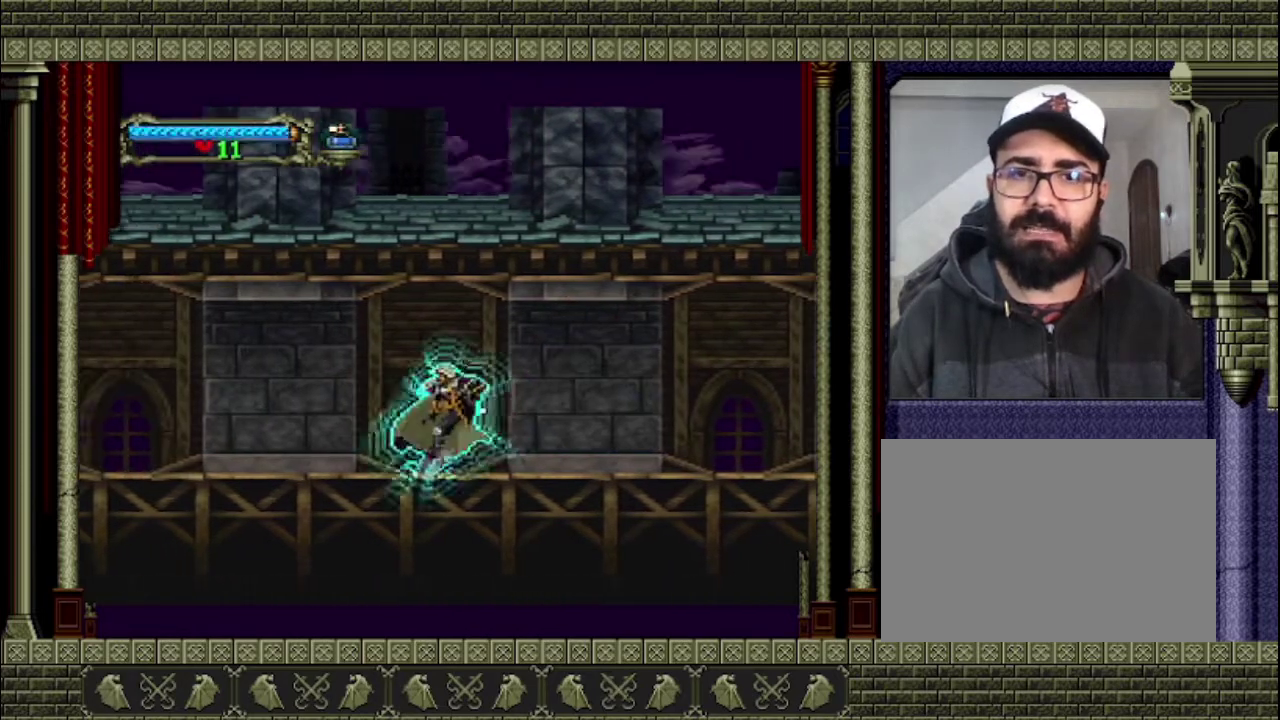
{"buttons": [], "left_stick": "right", "right_stick": "center", "events": []}
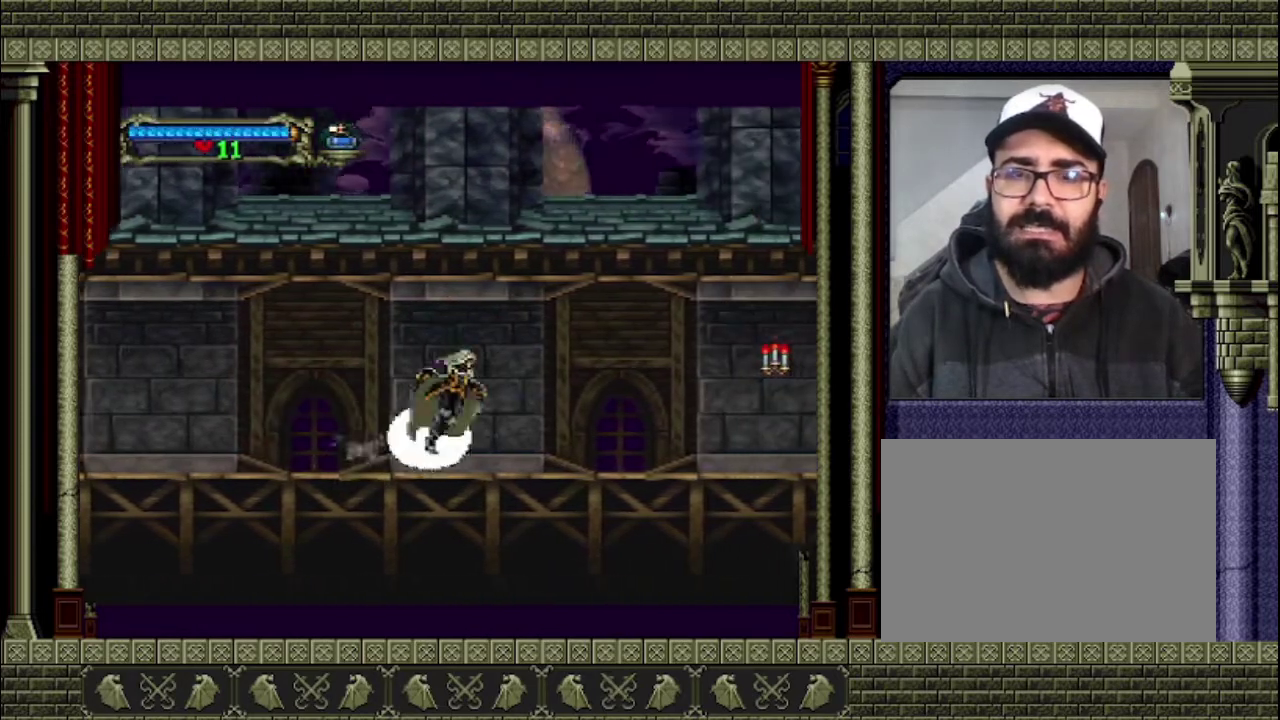
{"buttons": [], "left_stick": "center", "right_stick": "center", "events": [[400, "left_stick", "center"]]}
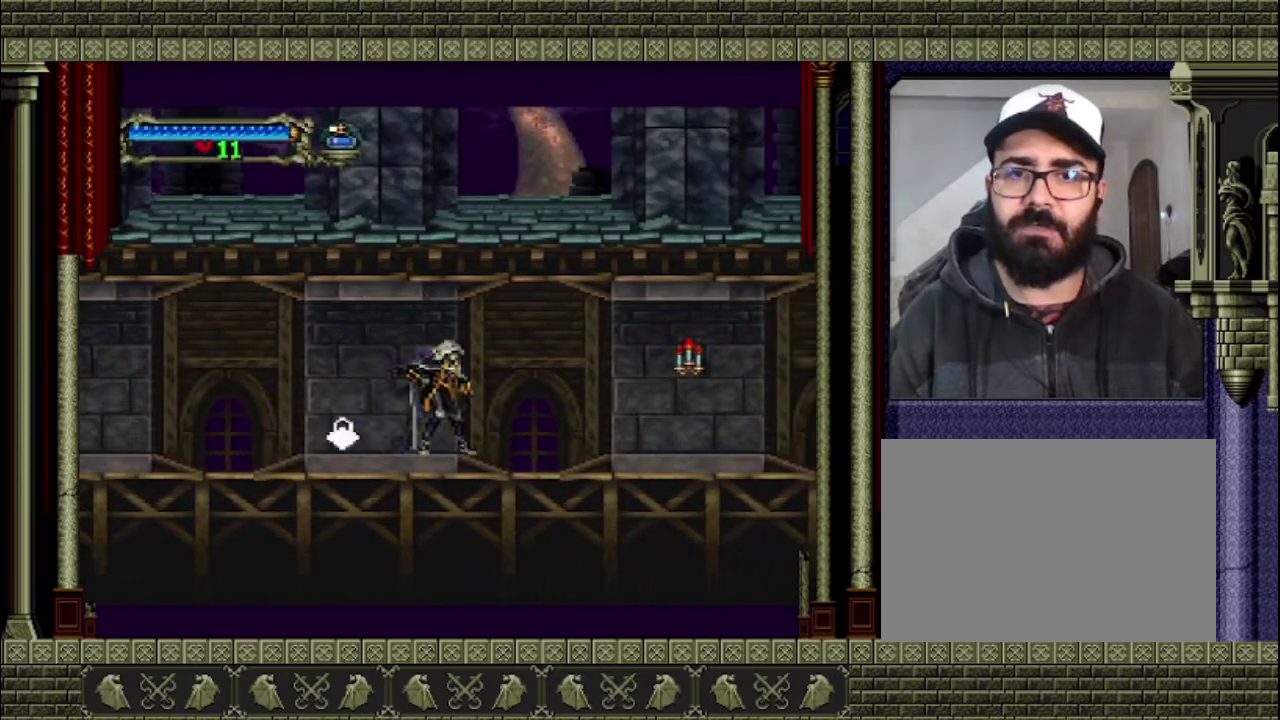
{"buttons": [], "left_stick": "right", "right_stick": "center", "events": [[300, "left_stick", "right"]]}
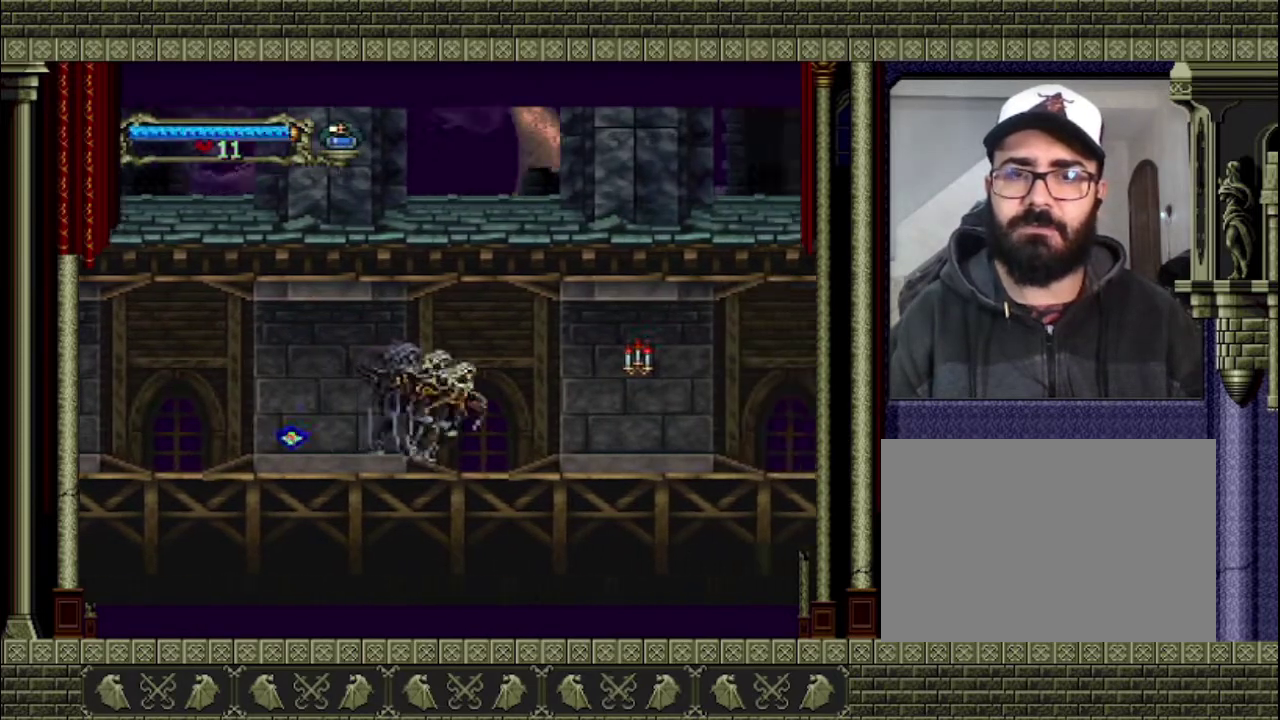
{"buttons": [], "left_stick": "down-right", "right_stick": "center", "events": [[133, "CROSS", "down"], [267, "left_stick", "down-right"], [333, "CROSS", "up"], [333, "SQUARE", "down"], [400, "SQUARE", "up"]]}
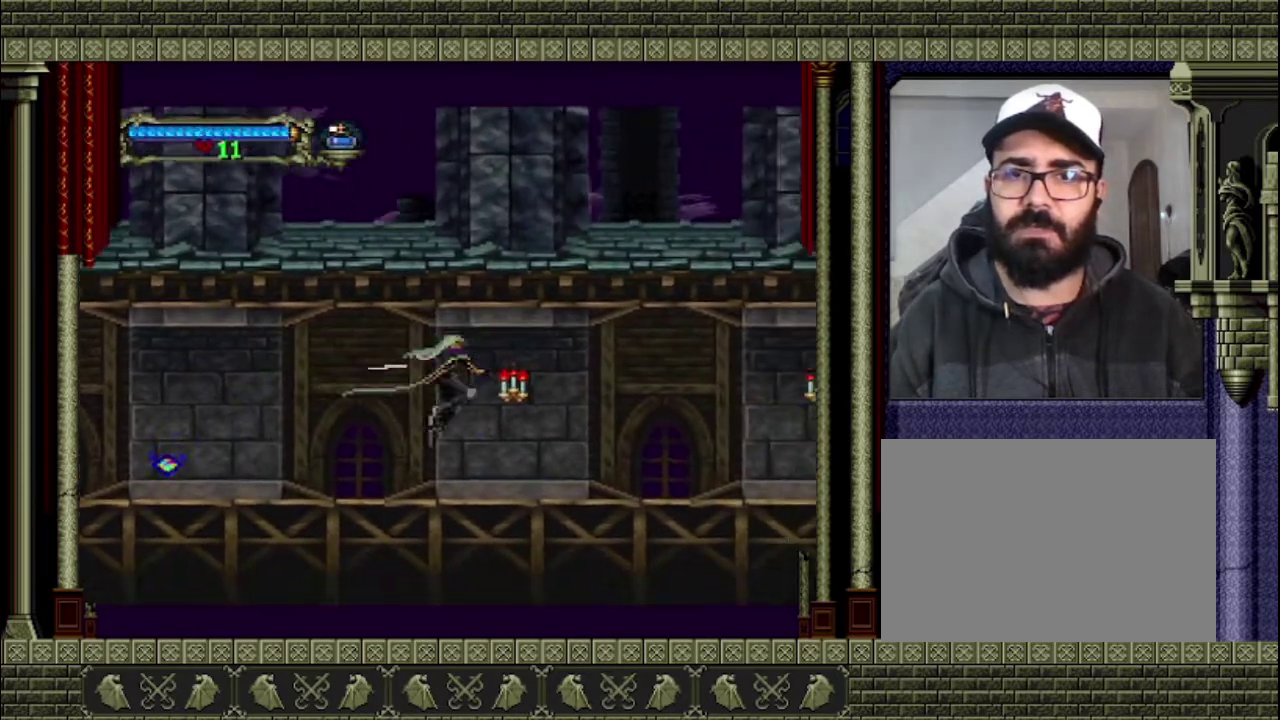
{"buttons": [], "left_stick": "right", "right_stick": "center", "events": [[100, "left_stick", "right"]]}
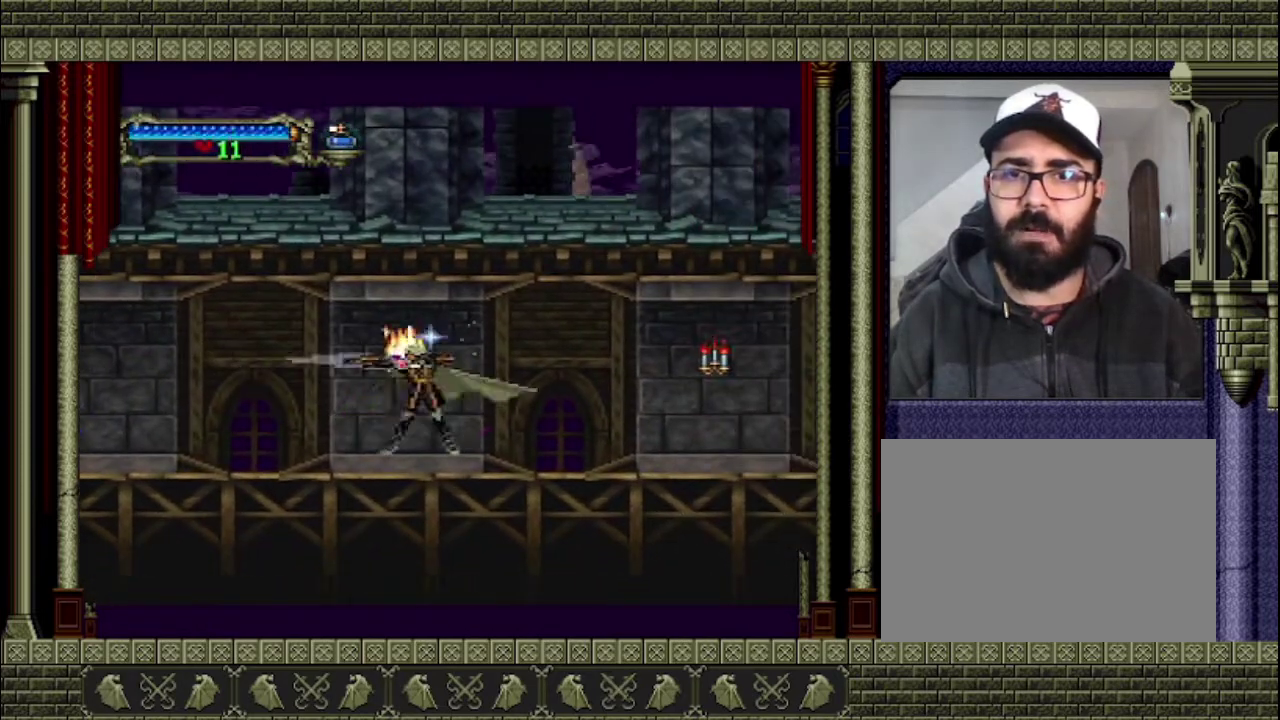
{"buttons": [], "left_stick": "left", "right_stick": "center", "events": [[33, "SQUARE", "down"], [33, "left_stick", "left"], [133, "SQUARE", "up"], [200, "left_stick", "center"], [433, "left_stick", "left"]]}
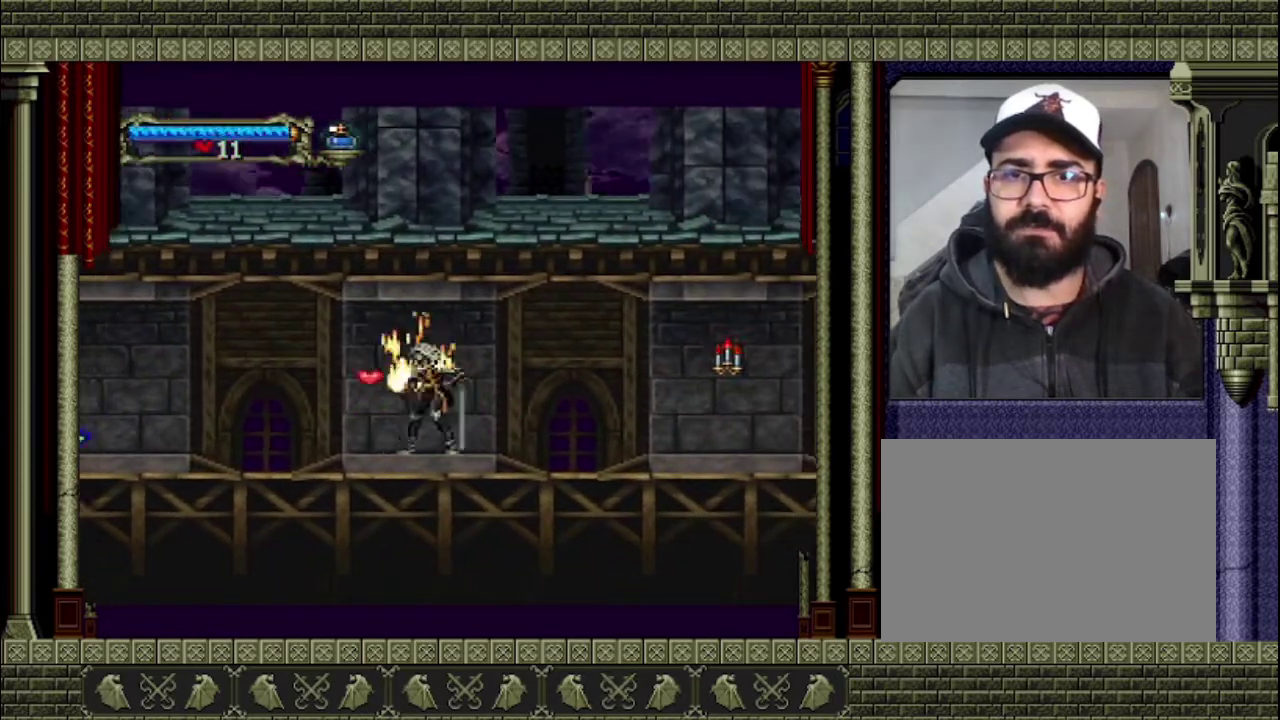
{"buttons": [], "left_stick": "right", "right_stick": "center", "events": [[200, "left_stick", "right"]]}
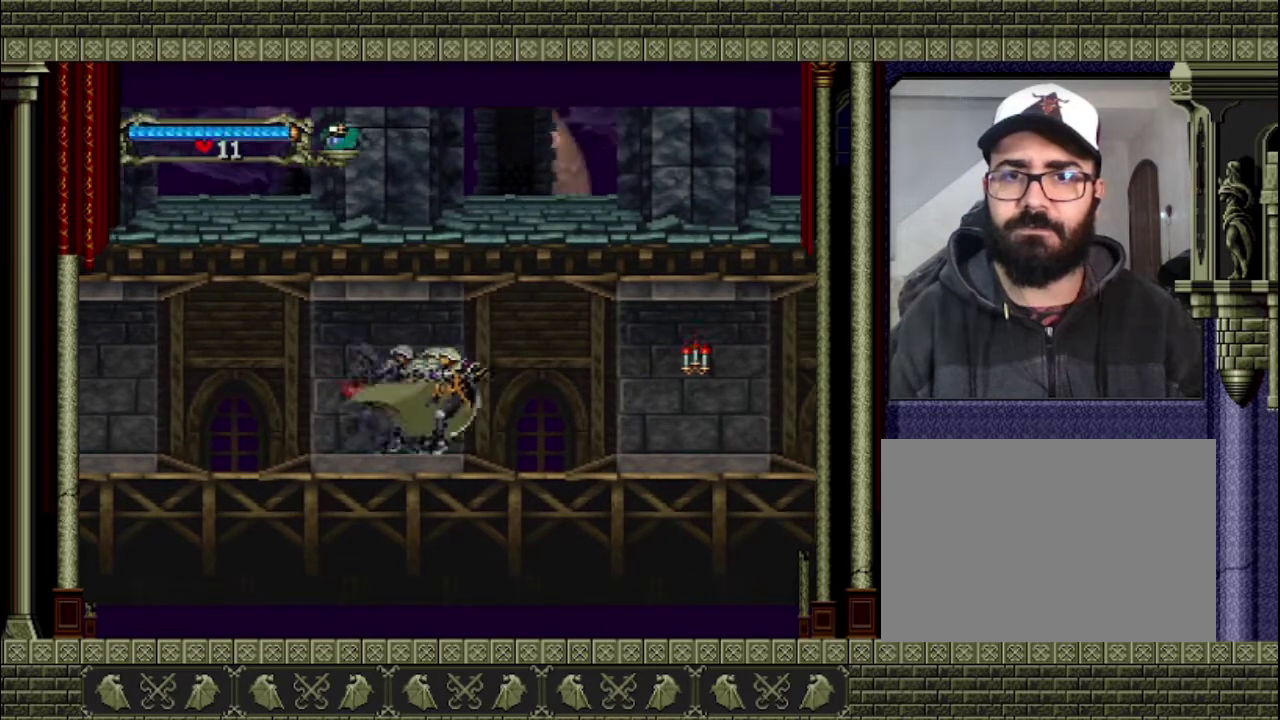
{"buttons": ["CROSS"], "left_stick": "right", "right_stick": "center", "events": [[400, "CROSS", "down"]]}
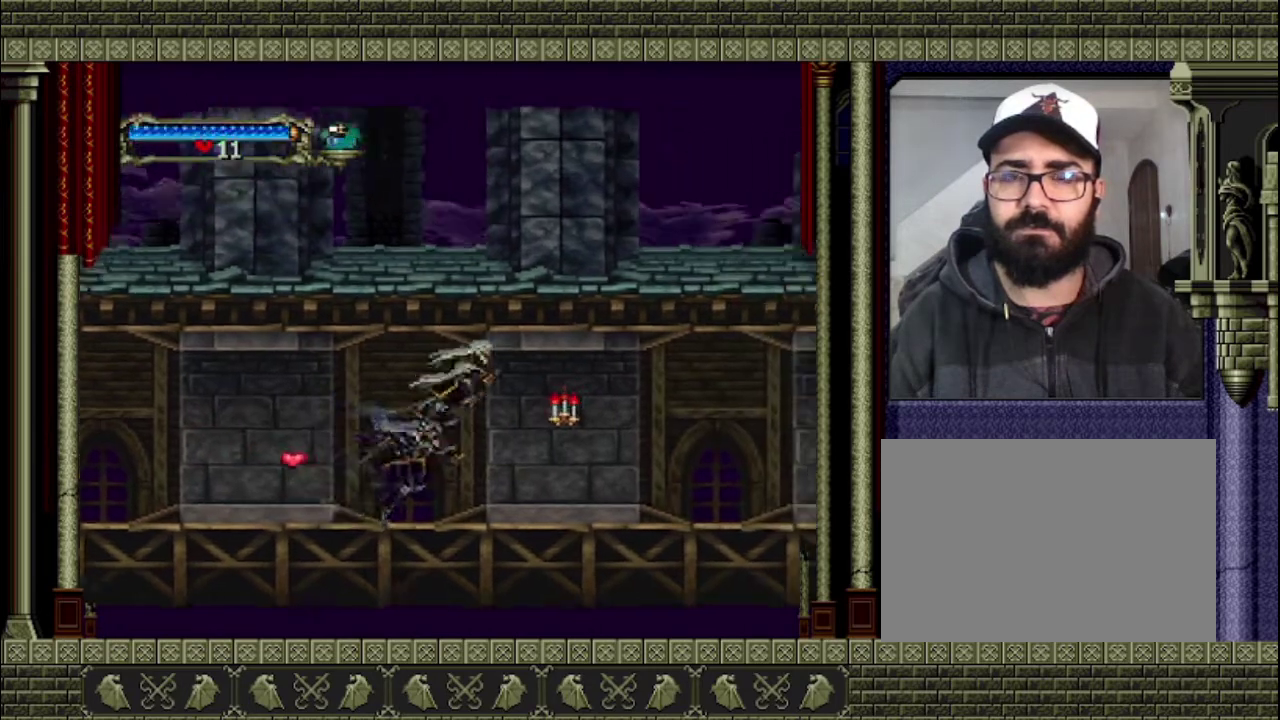
{"buttons": [], "left_stick": "down-right", "right_stick": "center", "events": [[100, "CROSS", "up"], [100, "left_stick", "down-right"], [200, "SQUARE", "down"], [267, "SQUARE", "up"]]}
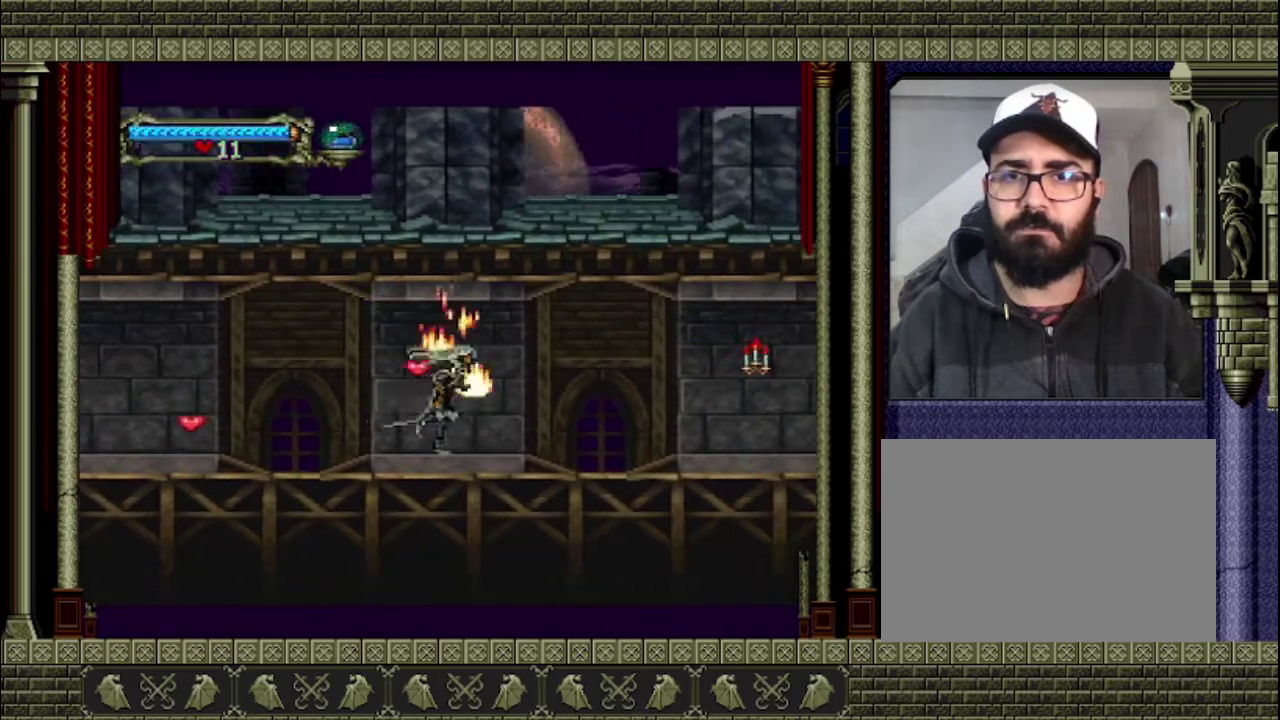
{"buttons": [], "left_stick": "center", "right_stick": "center", "events": [[33, "left_stick", "right"], [133, "left_stick", "center"]]}